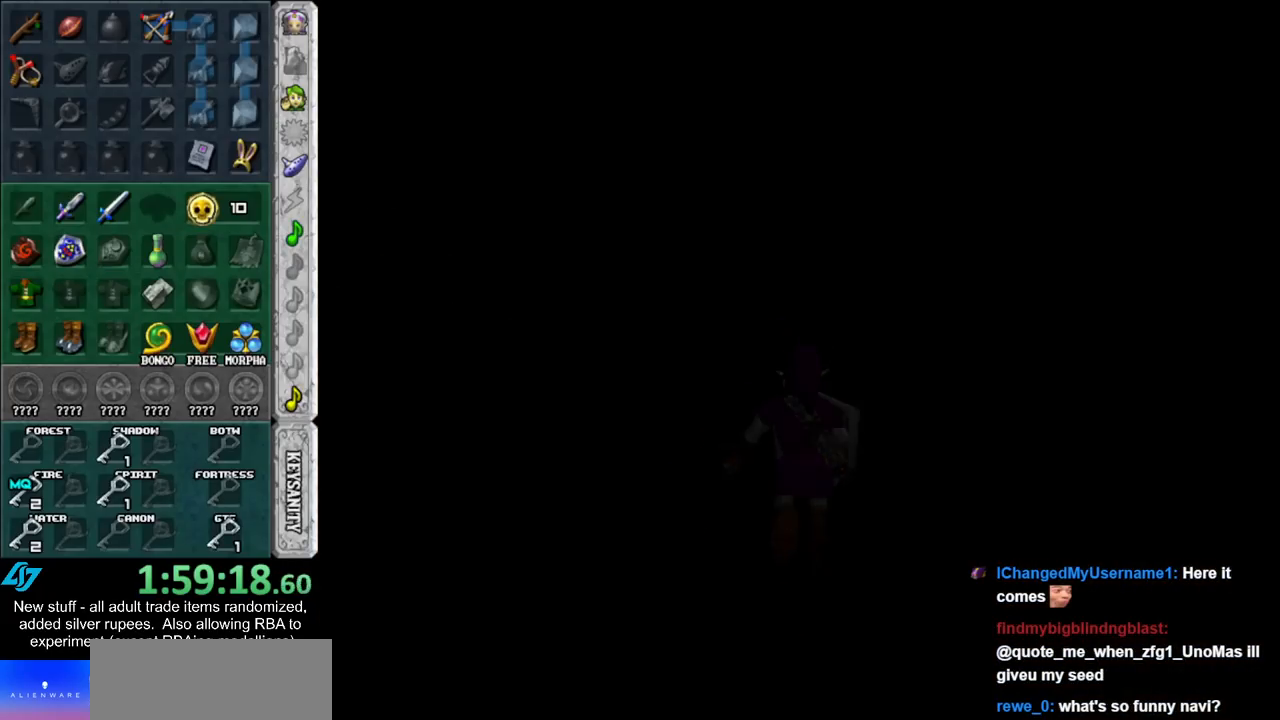
Gameplay with a controller (Nintendo layout); each line is a JSON object with the inputs held at the frame after it. "events" lists button and stick changes between this image and that frame as [ms after this image, input, new state], when the widget could be followed in between. Not read: L3 R3.
{"buttons": ["R1"], "left_stick": "center", "right_stick": "center", "events": []}
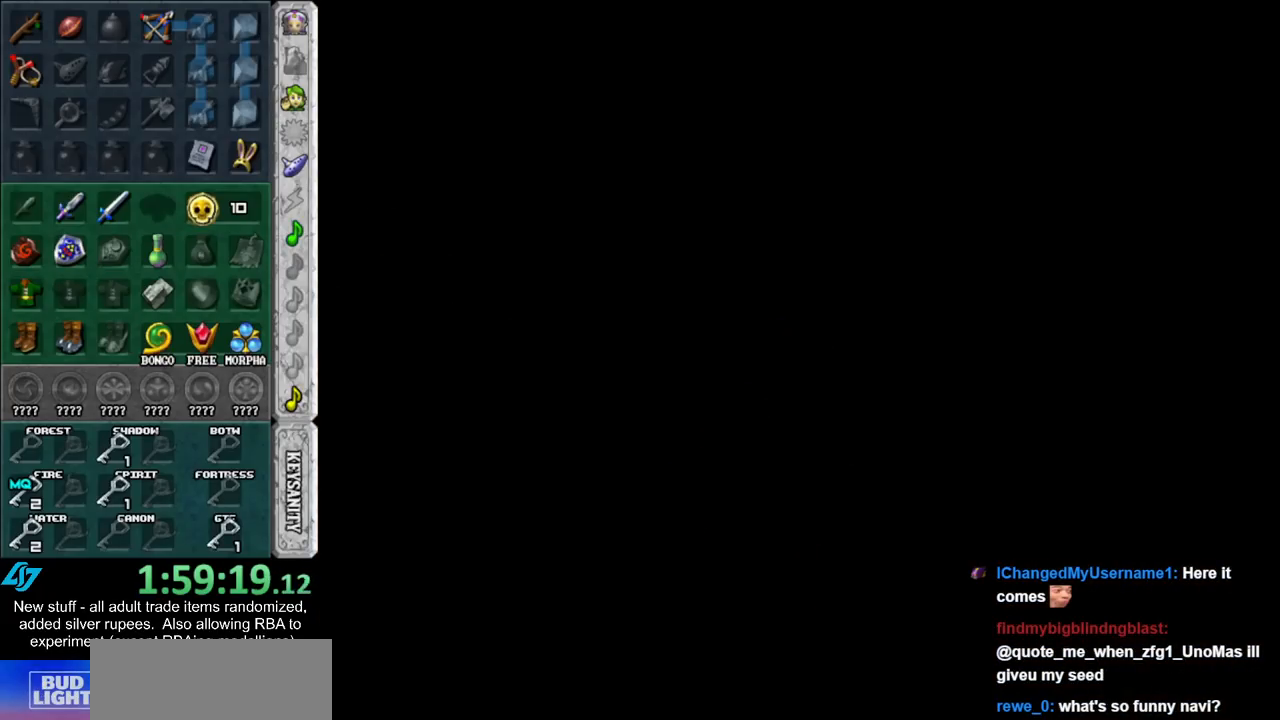
{"buttons": ["R1"], "left_stick": "center", "right_stick": "center", "events": []}
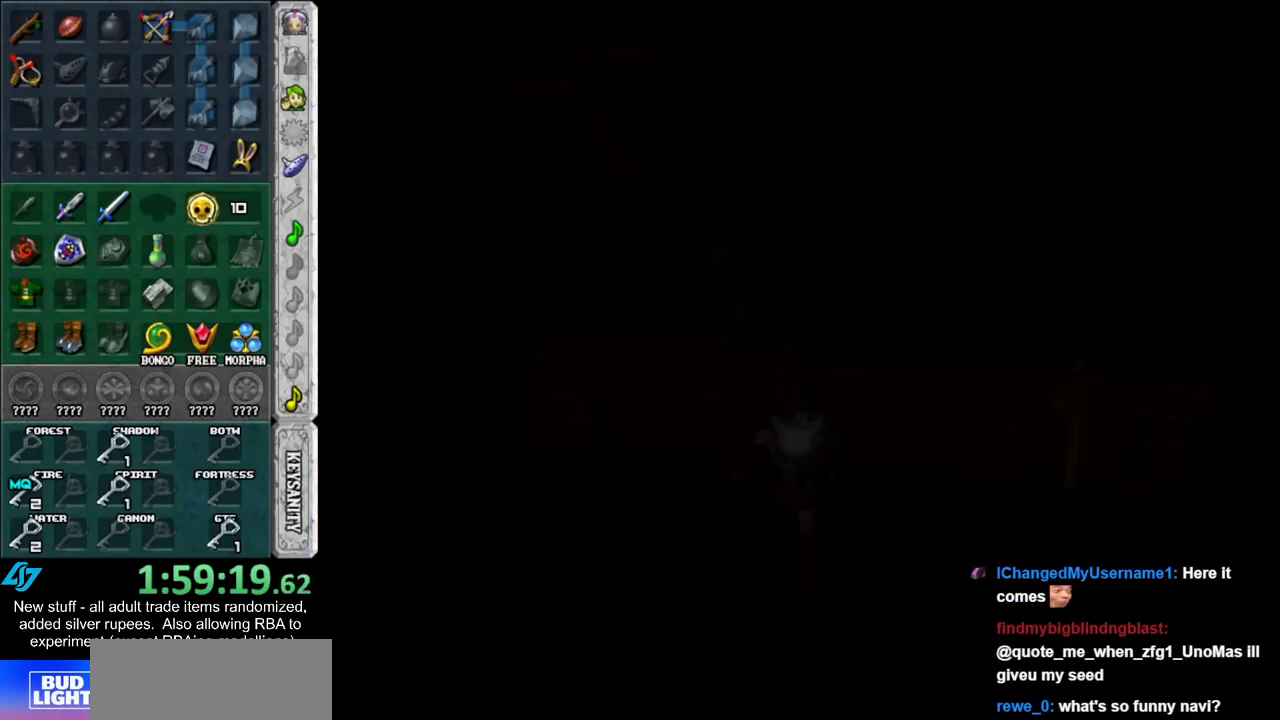
{"buttons": ["R1"], "left_stick": "center", "right_stick": "center", "events": []}
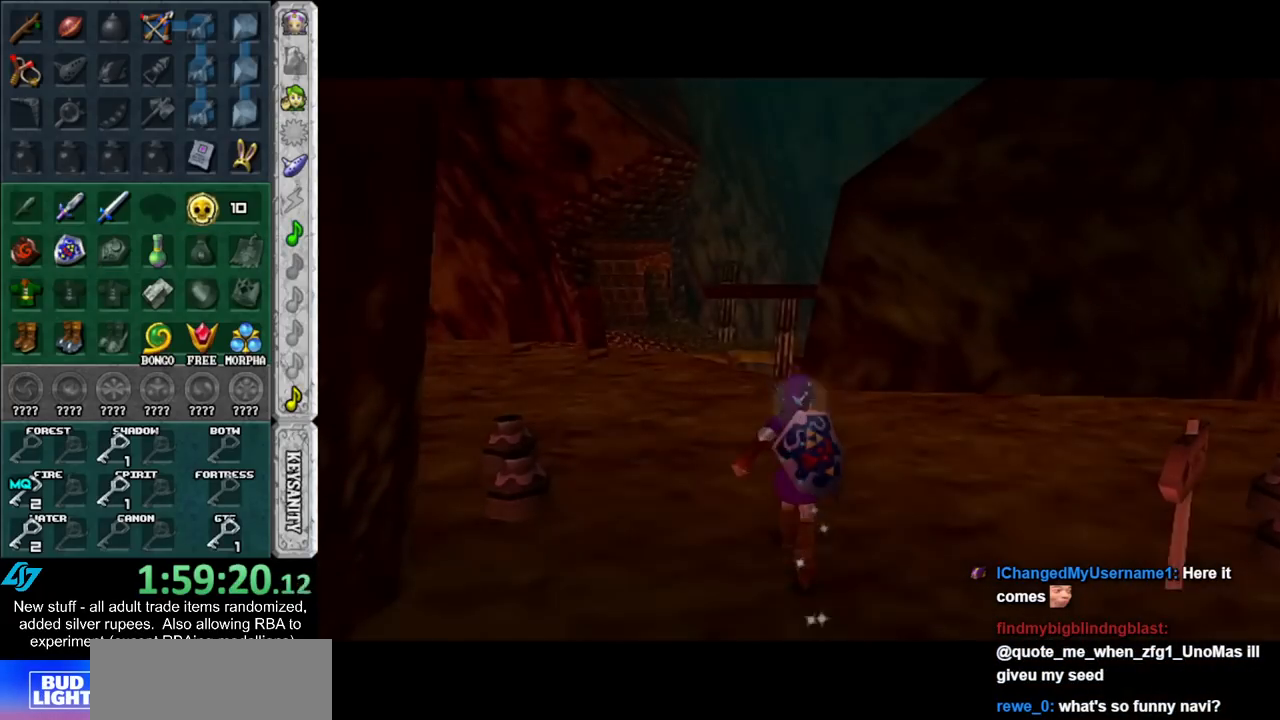
{"buttons": ["L1"], "left_stick": "center", "right_stick": "center", "events": [[50, "L1", "down"], [183, "A", "down"], [183, "left_stick", "left"], [333, "A", "up"], [367, "R1", "up"], [383, "left_stick", "center"]]}
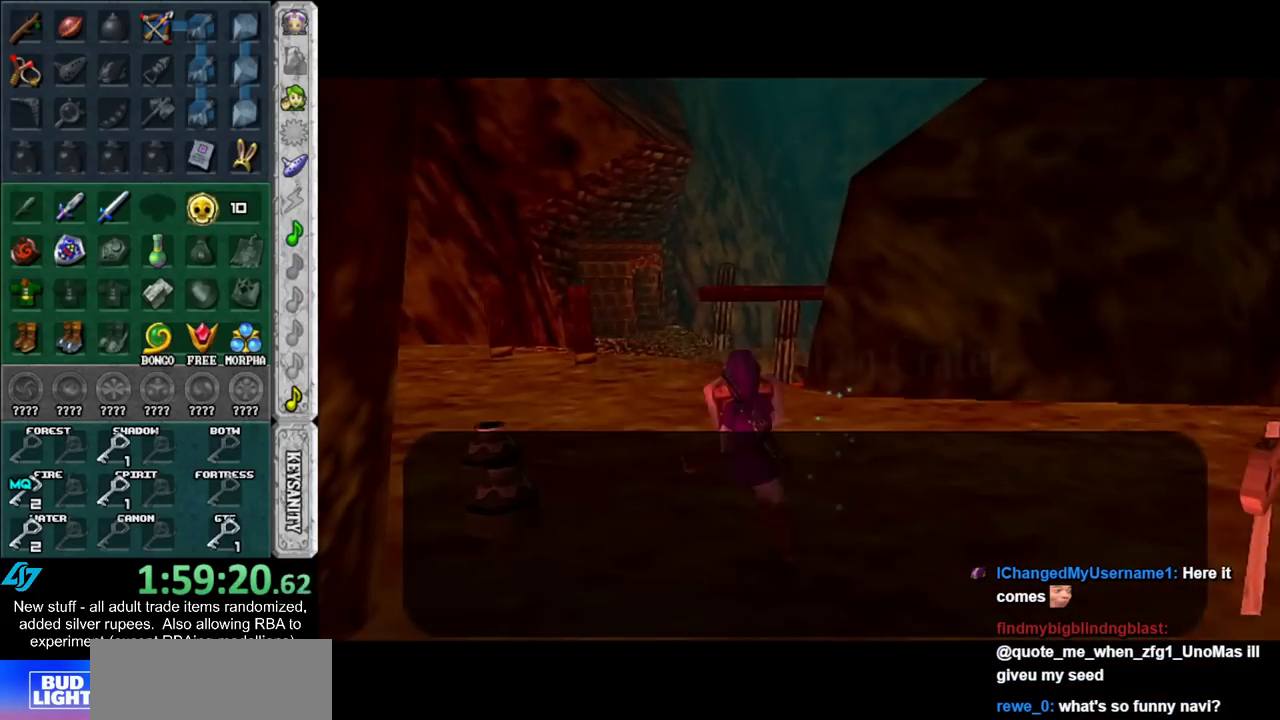
{"buttons": [], "left_stick": "center", "right_stick": "center", "events": [[417, "L1", "up"]]}
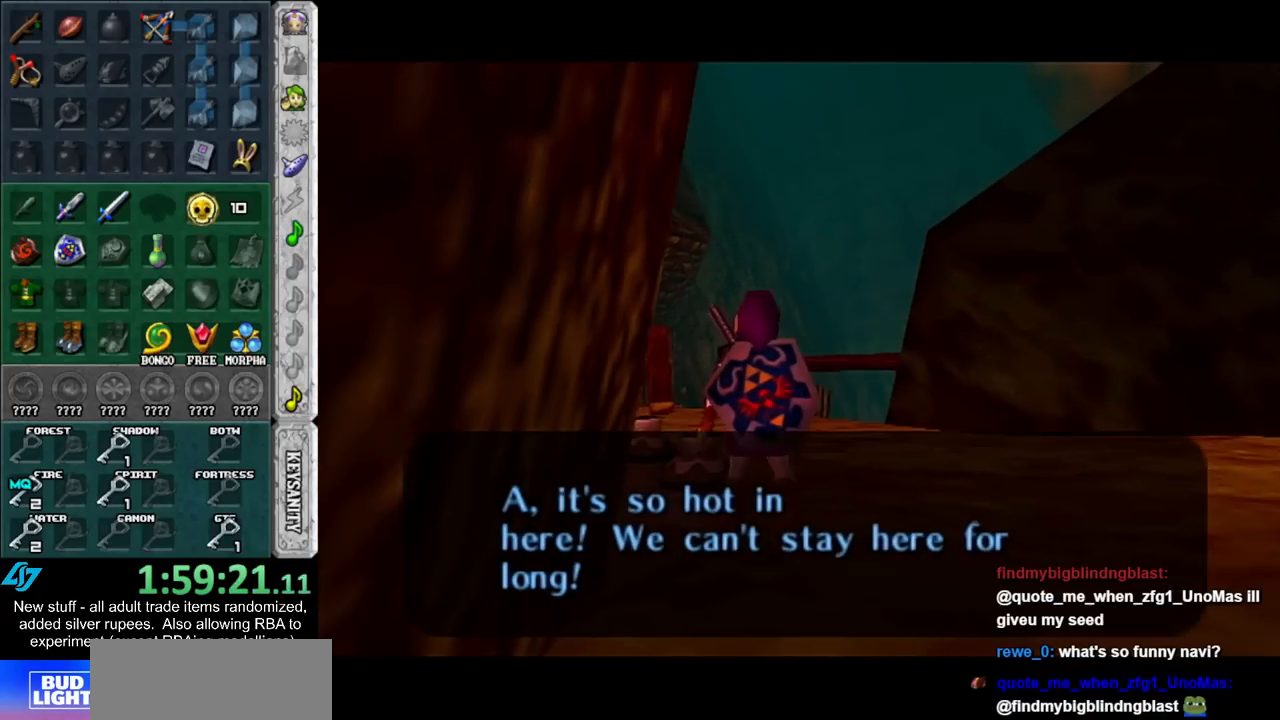
{"buttons": [], "left_stick": "center", "right_stick": "center", "events": []}
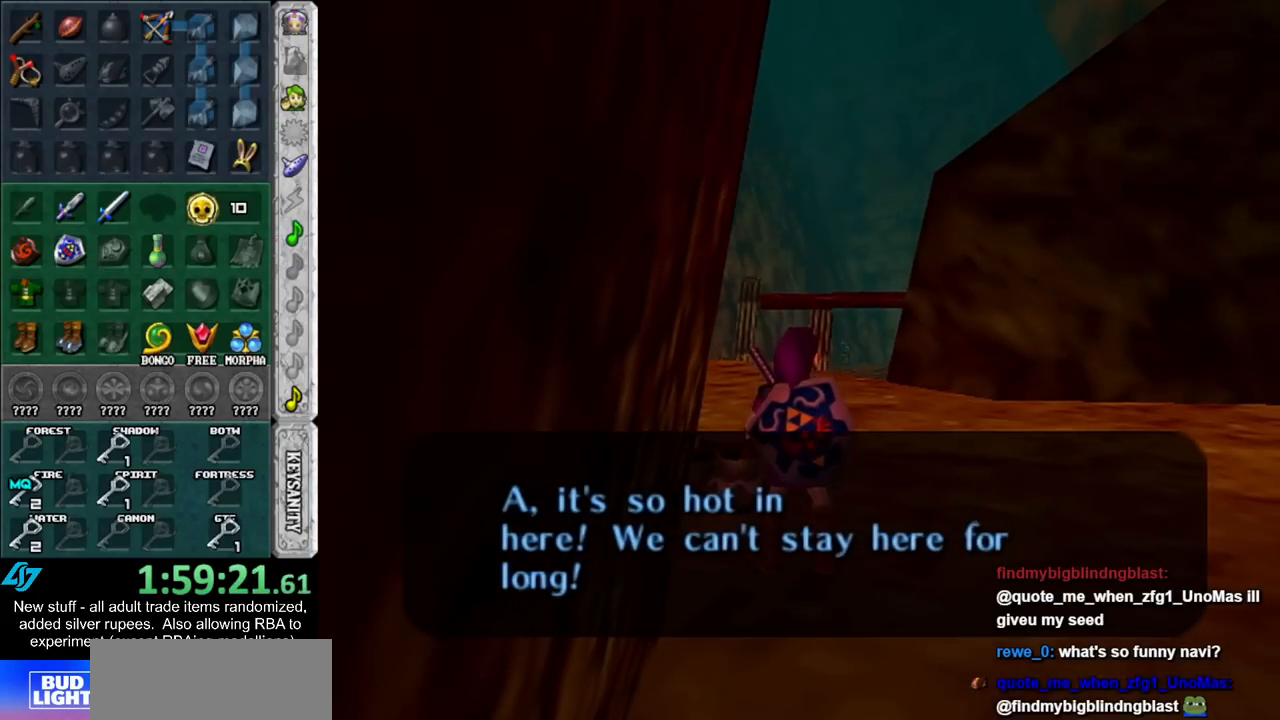
{"buttons": [], "left_stick": "center", "right_stick": "center", "events": []}
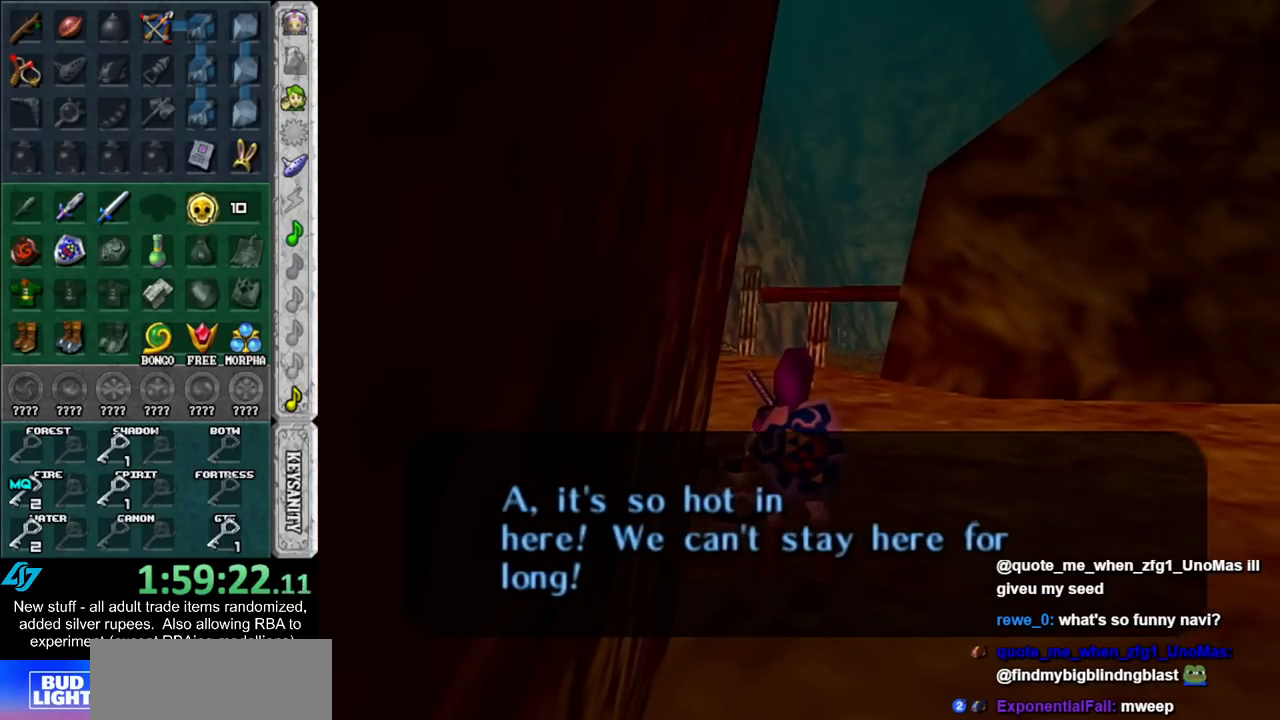
{"buttons": [], "left_stick": "center", "right_stick": "center", "events": []}
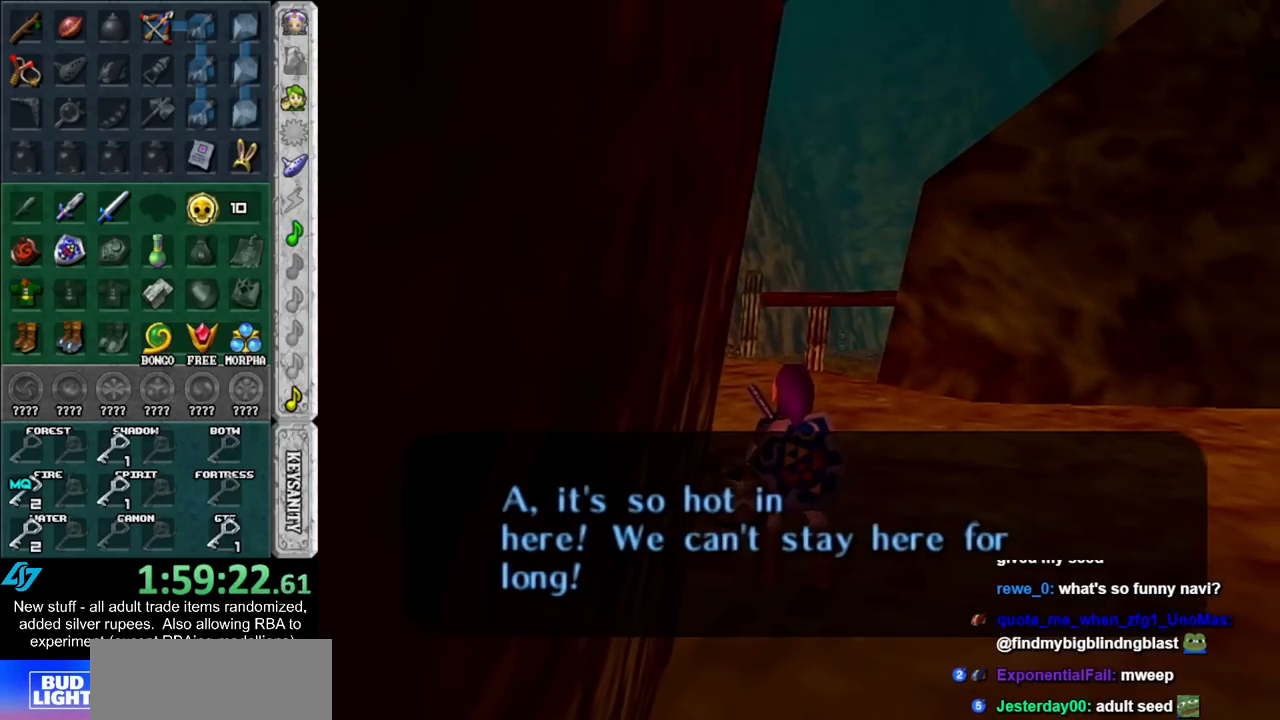
{"buttons": ["L1"], "left_stick": "center", "right_stick": "center", "events": [[167, "L1", "down"]]}
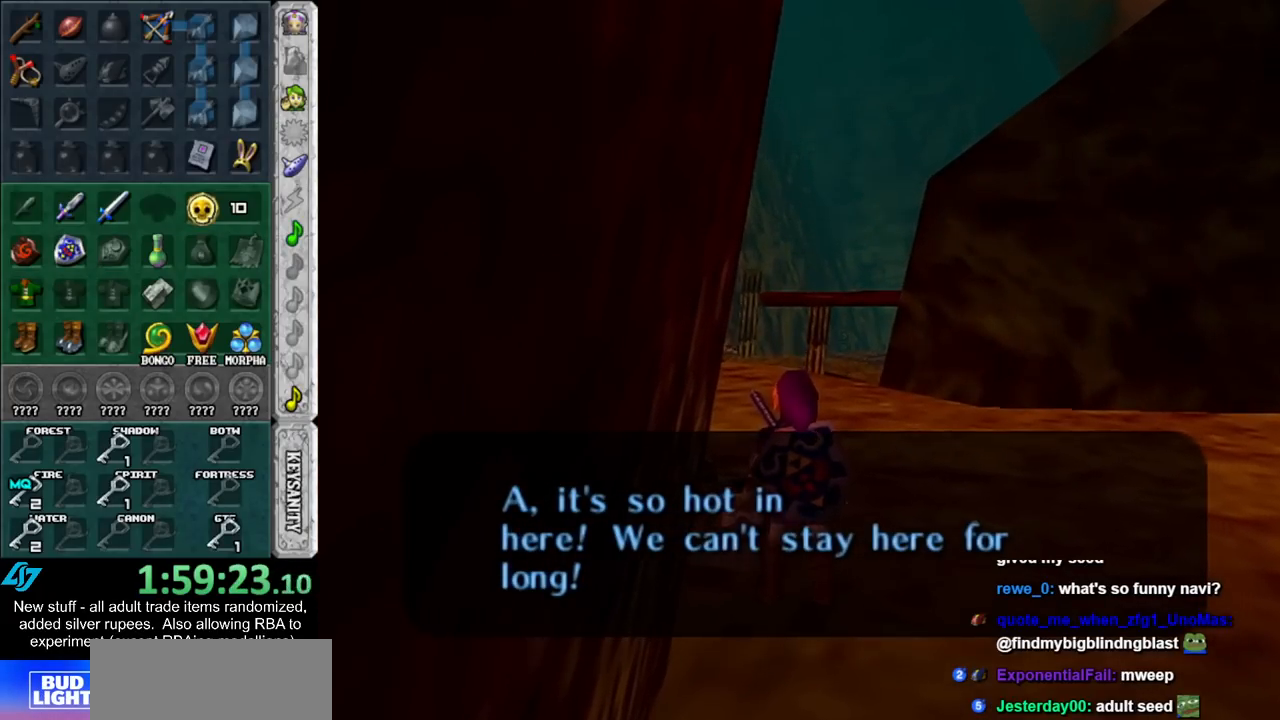
{"buttons": [], "left_stick": "center", "right_stick": "center", "events": [[17, "L1", "up"]]}
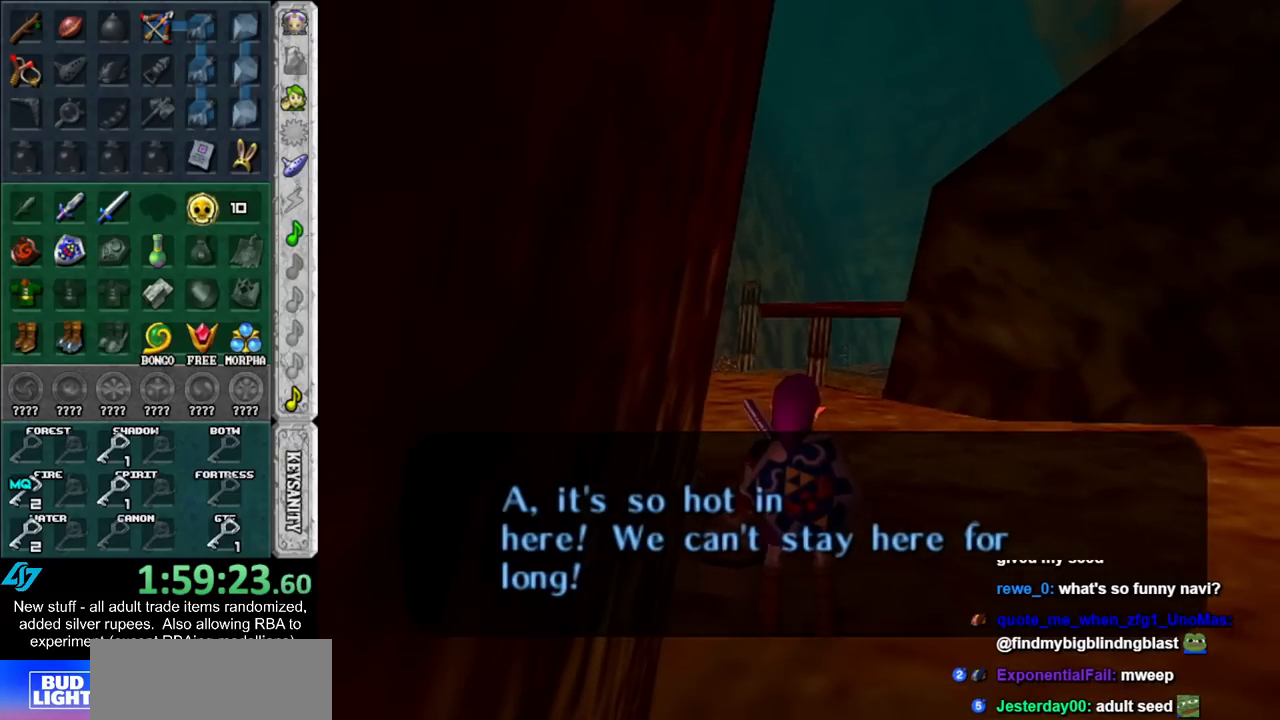
{"buttons": [], "left_stick": "center", "right_stick": "center", "events": []}
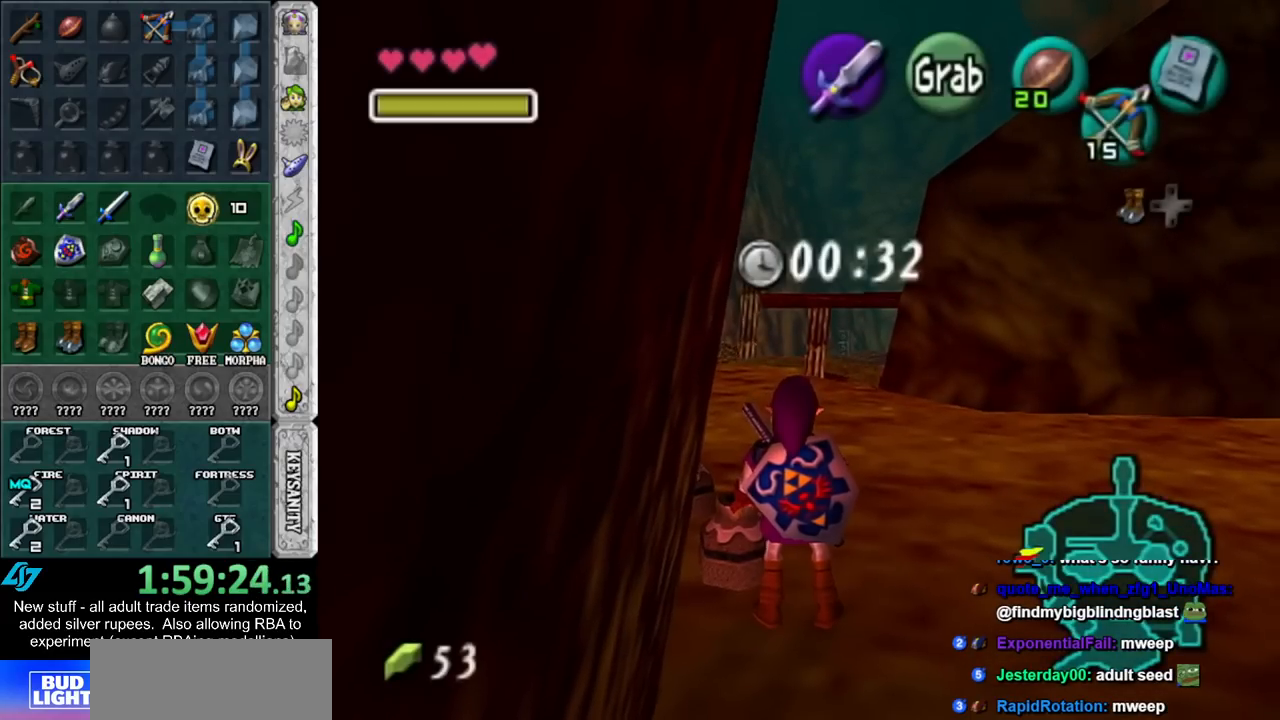
{"buttons": [], "left_stick": "center", "right_stick": "center", "events": []}
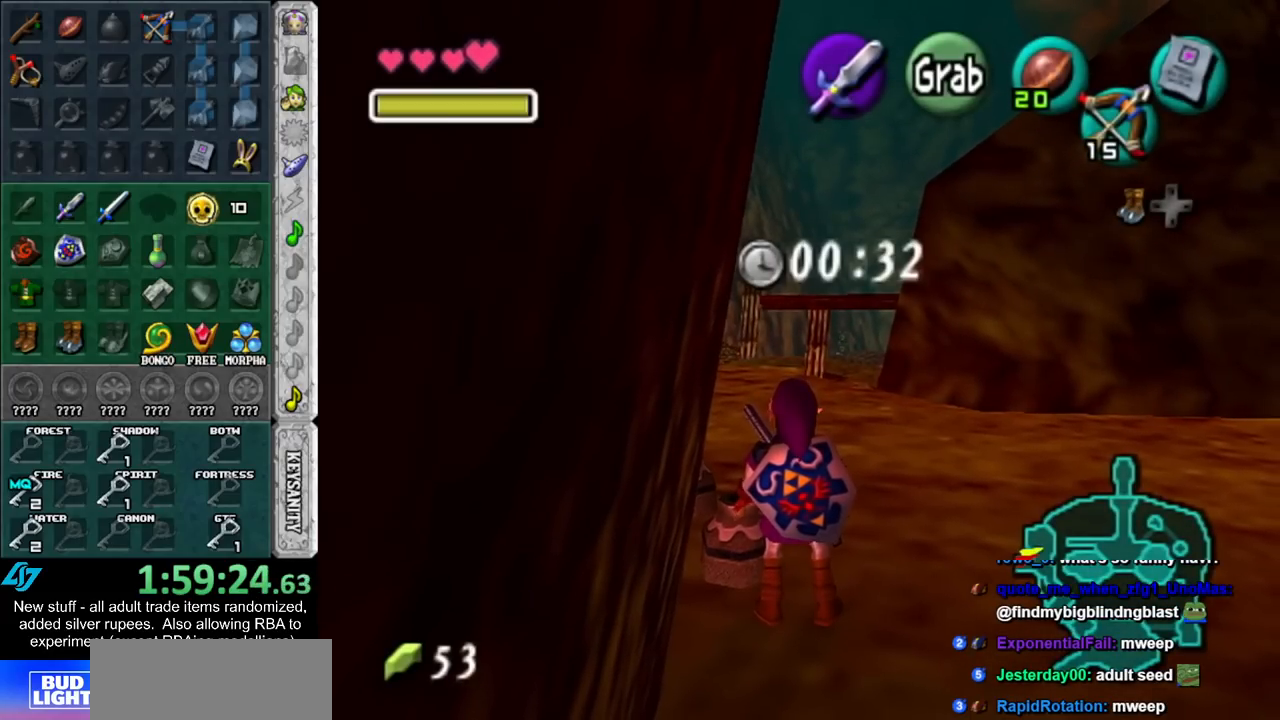
{"buttons": [], "left_stick": "center", "right_stick": "center", "events": []}
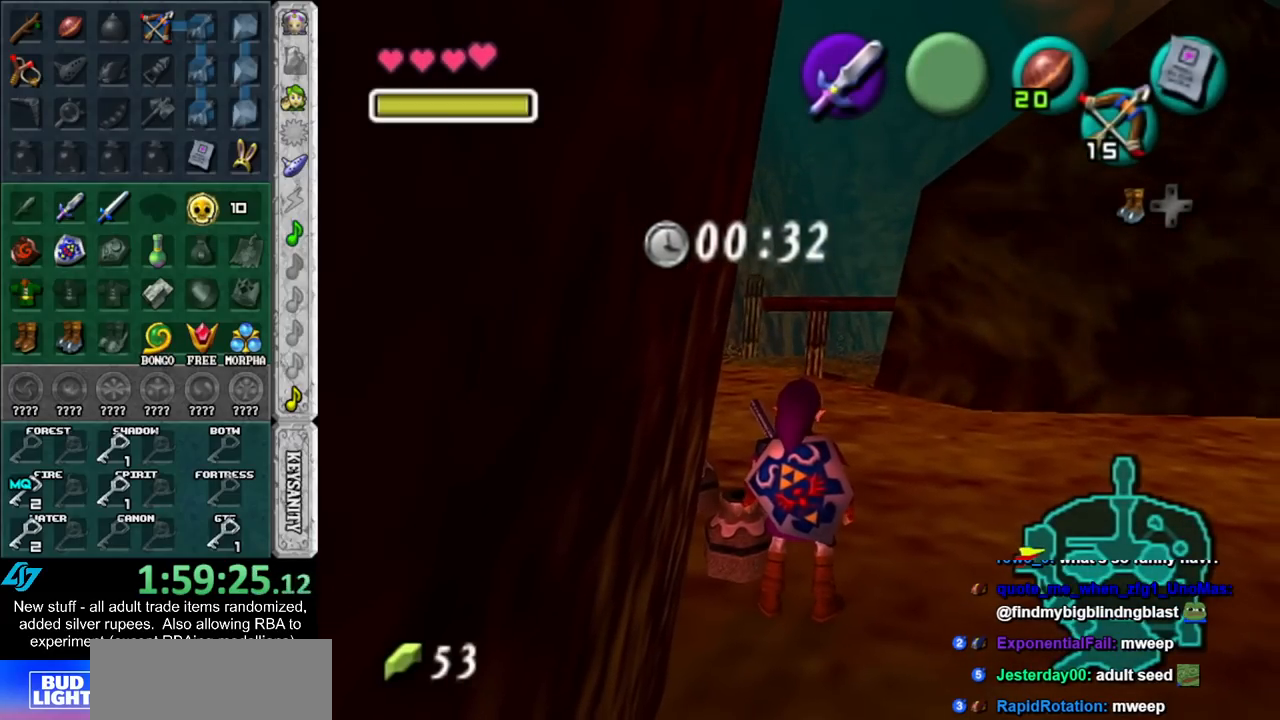
{"buttons": [], "left_stick": "center", "right_stick": "center", "events": []}
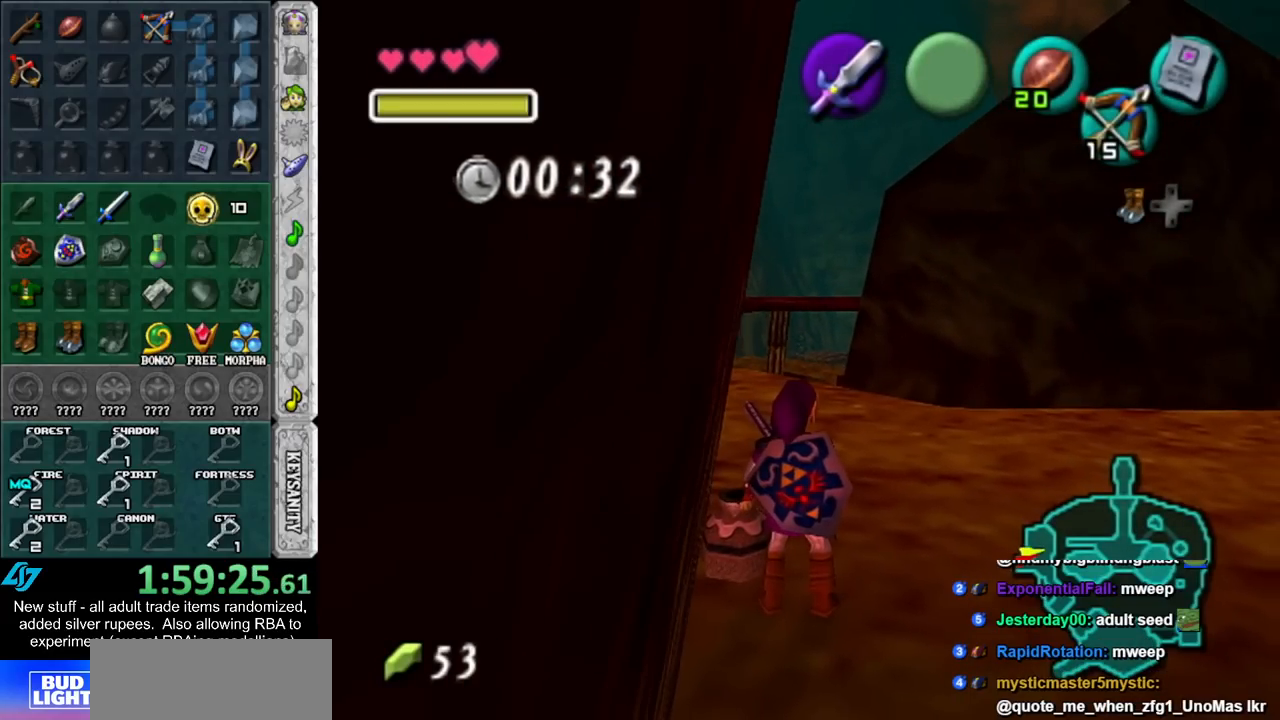
{"buttons": [], "left_stick": "center", "right_stick": "center", "events": []}
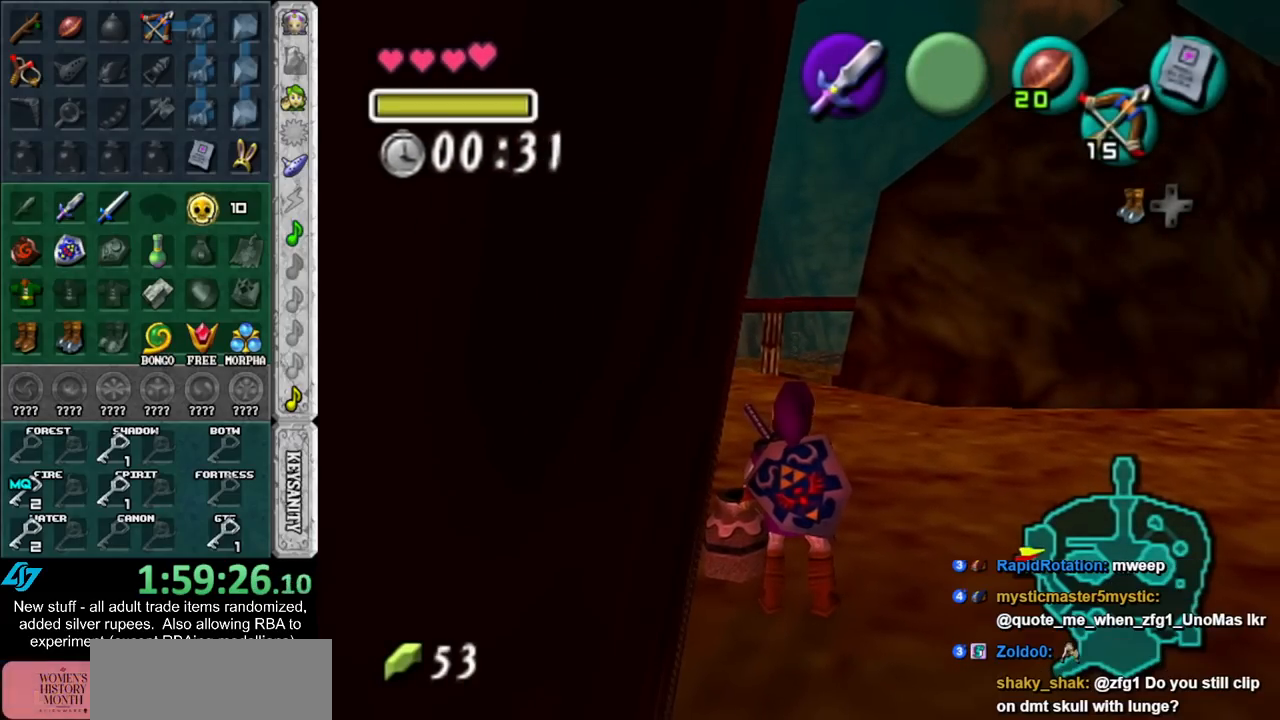
{"buttons": [], "left_stick": "center", "right_stick": "center", "events": []}
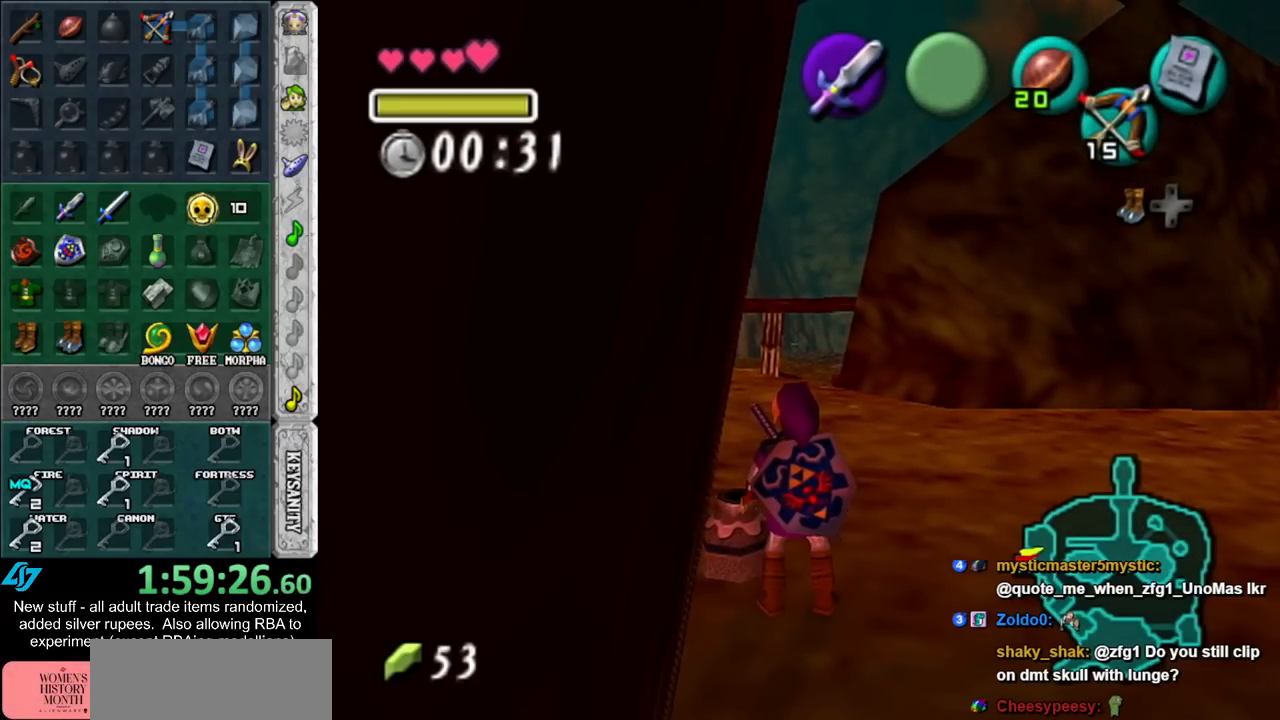
{"buttons": [], "left_stick": "center", "right_stick": "center", "events": [[333, "A", "down"], [450, "A", "up"]]}
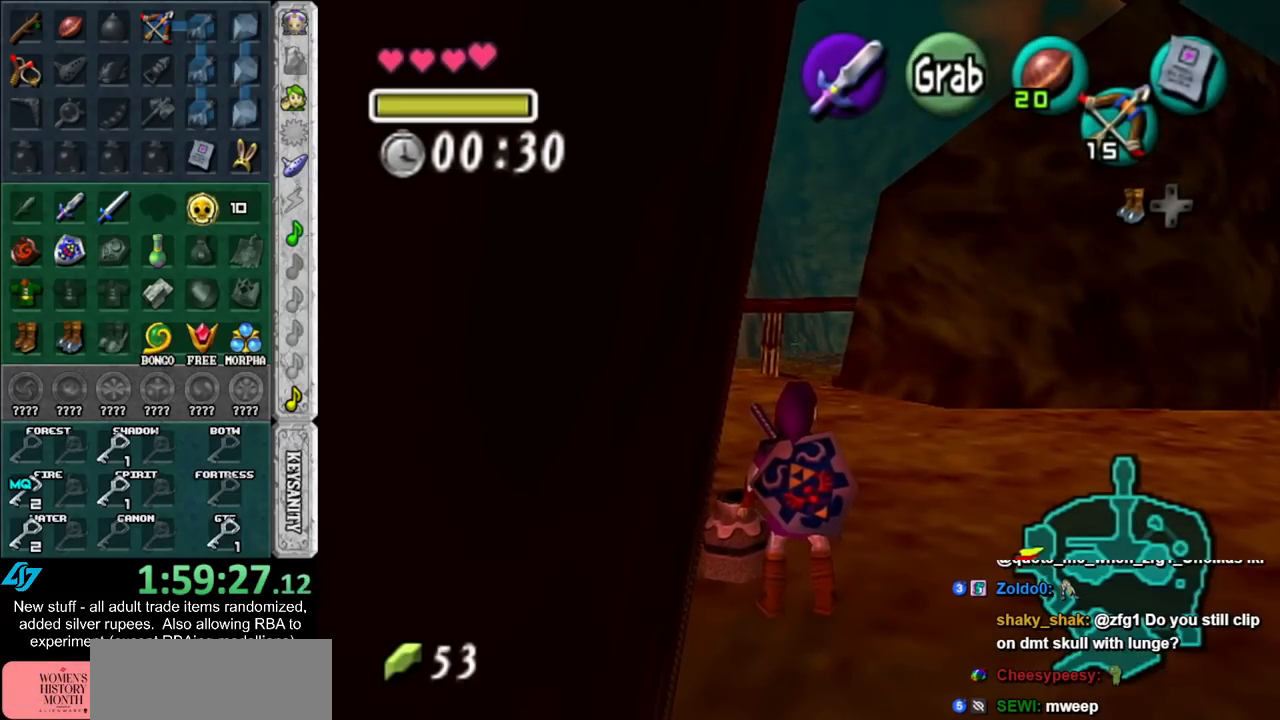
{"buttons": [], "left_stick": "center", "right_stick": "center", "events": []}
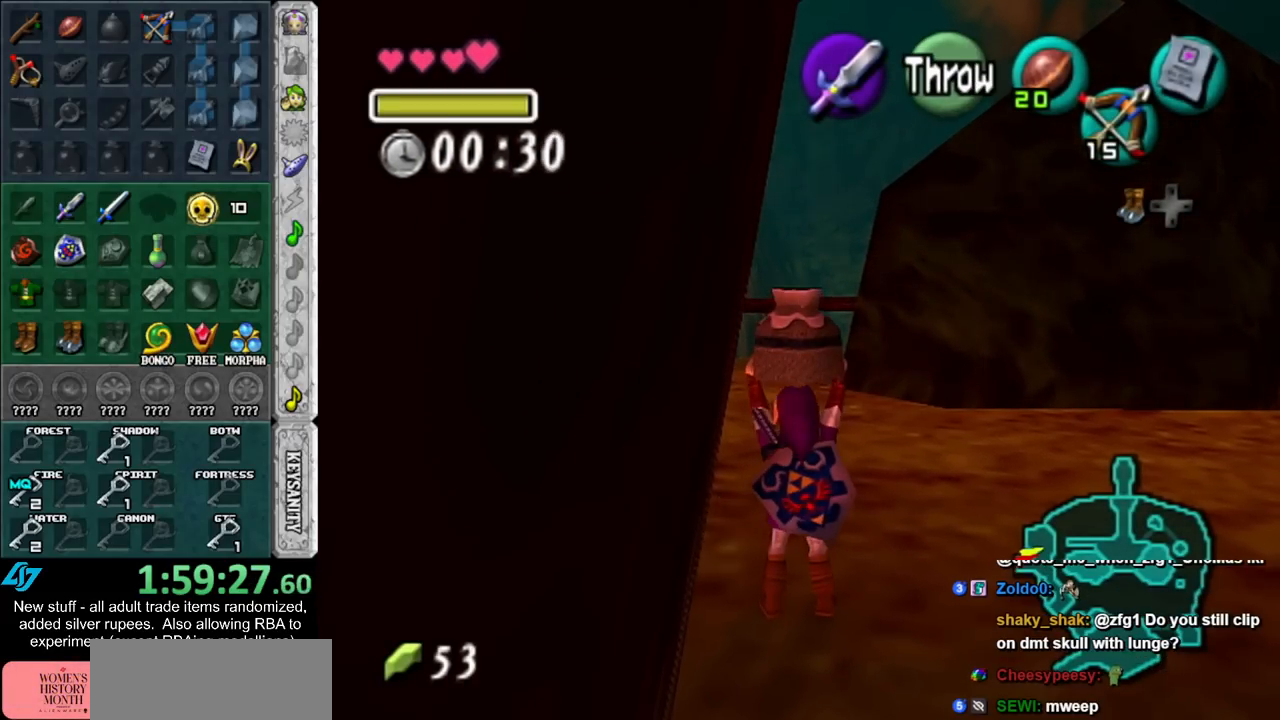
{"buttons": [], "left_stick": "center", "right_stick": "center", "events": []}
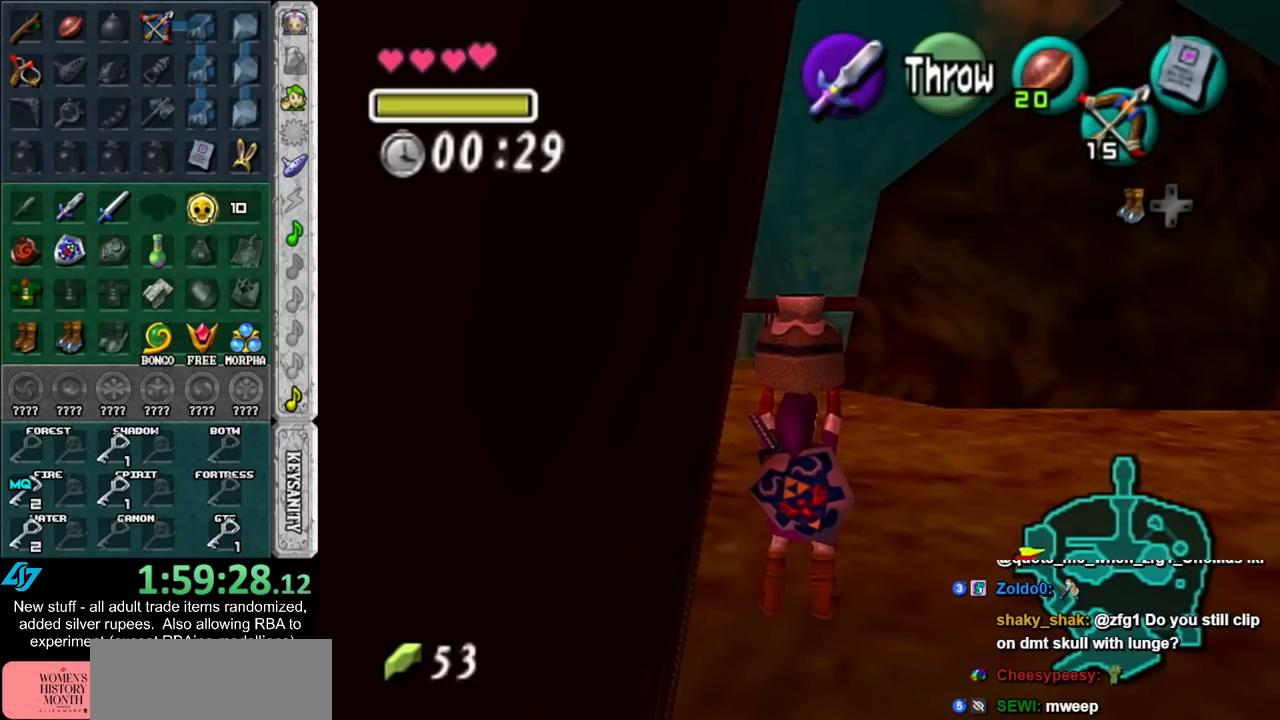
{"buttons": [], "left_stick": "center", "right_stick": "center", "events": []}
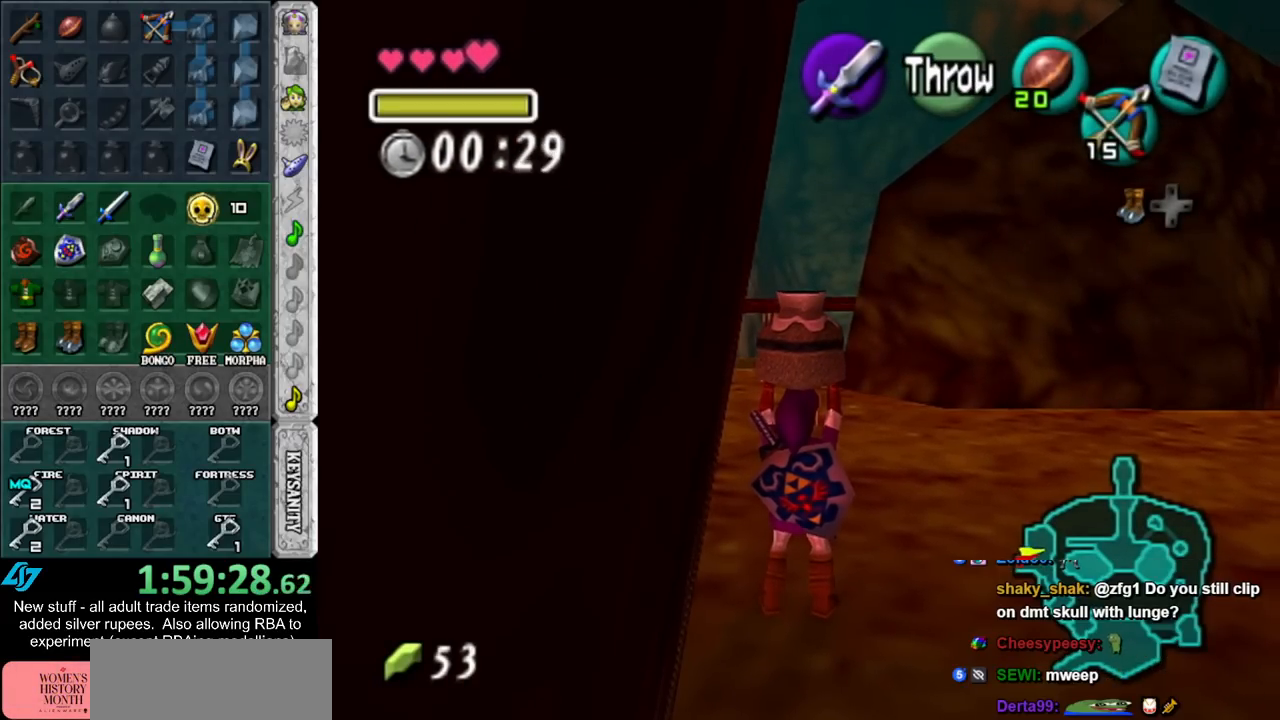
{"buttons": ["L1"], "left_stick": "center", "right_stick": "center", "events": [[333, "L1", "down"]]}
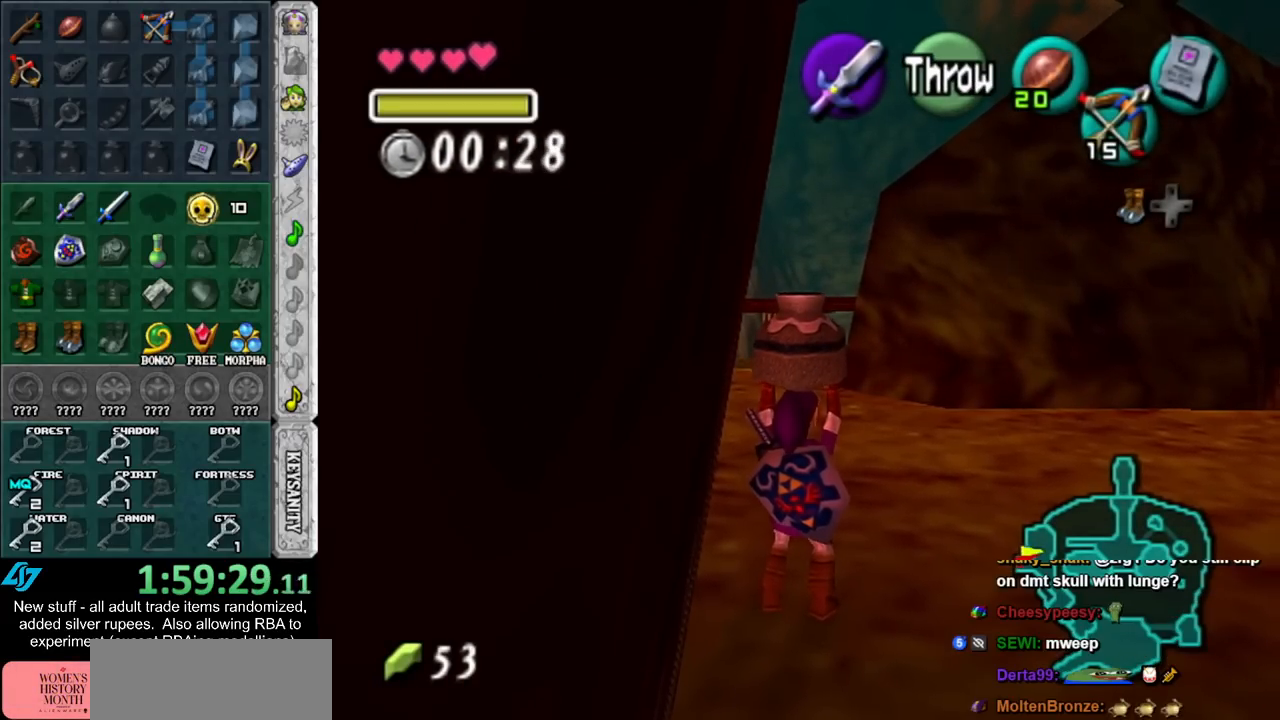
{"buttons": ["L1"], "left_stick": "left", "right_stick": "center", "events": [[200, "left_stick", "left"]]}
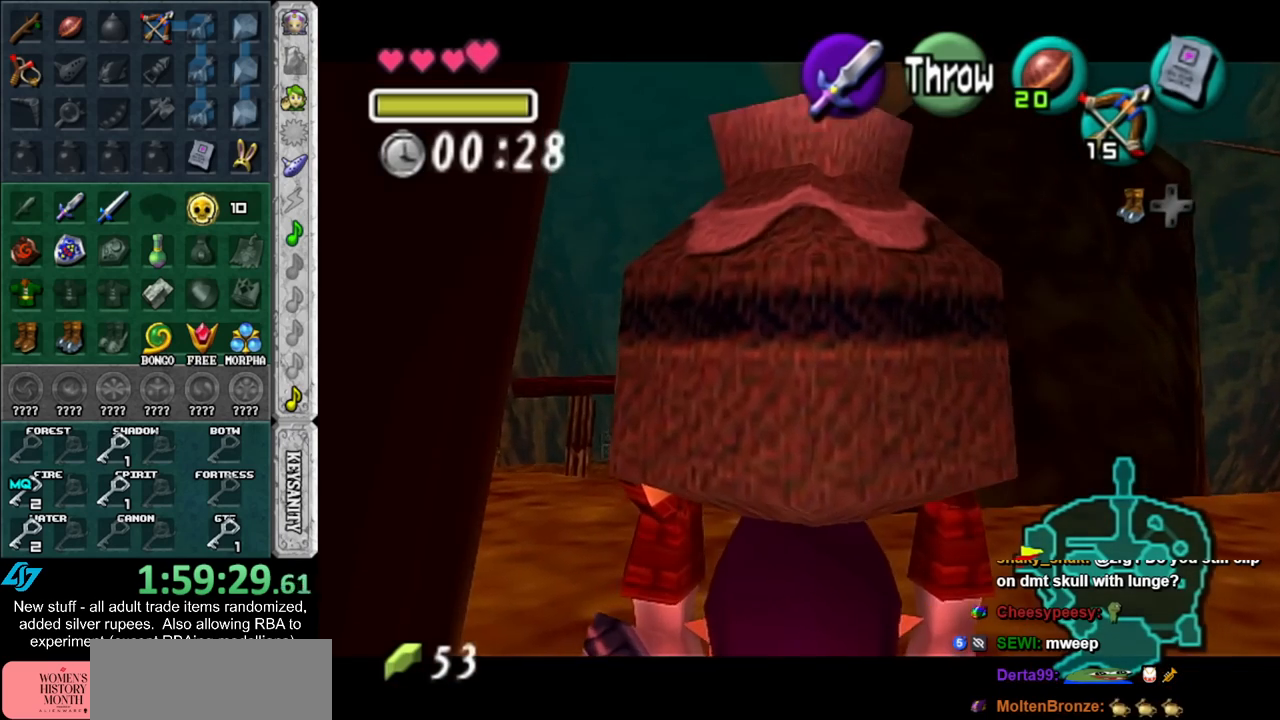
{"buttons": ["L1"], "left_stick": "left", "right_stick": "center", "events": []}
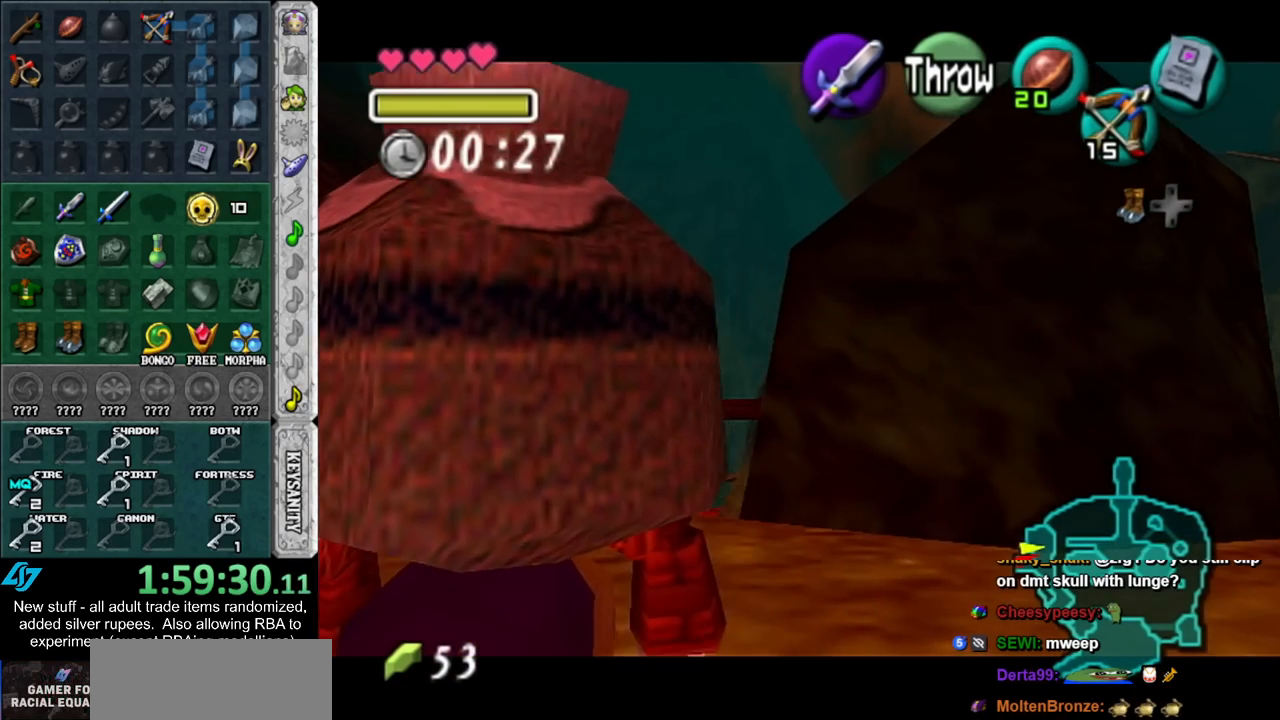
{"buttons": ["L1"], "left_stick": "left", "right_stick": "center", "events": []}
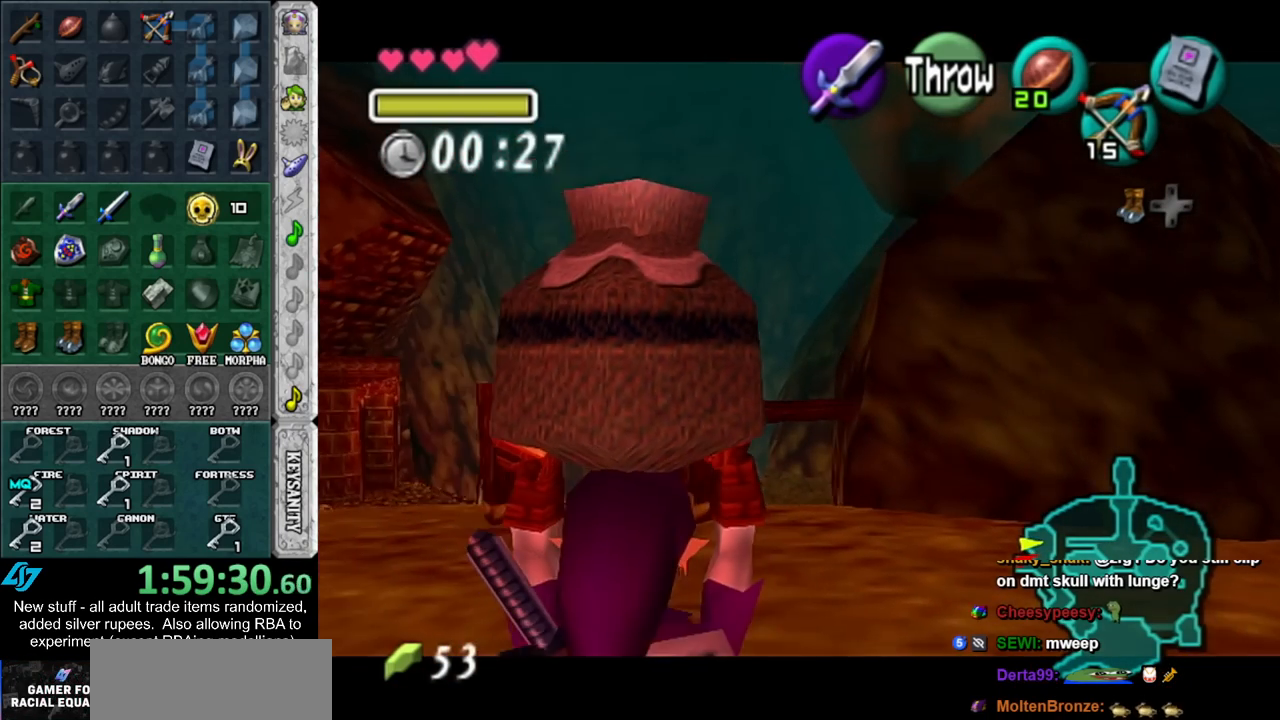
{"buttons": ["L1"], "left_stick": "left", "right_stick": "center", "events": [[17, "START", "down"], [133, "START", "up"]]}
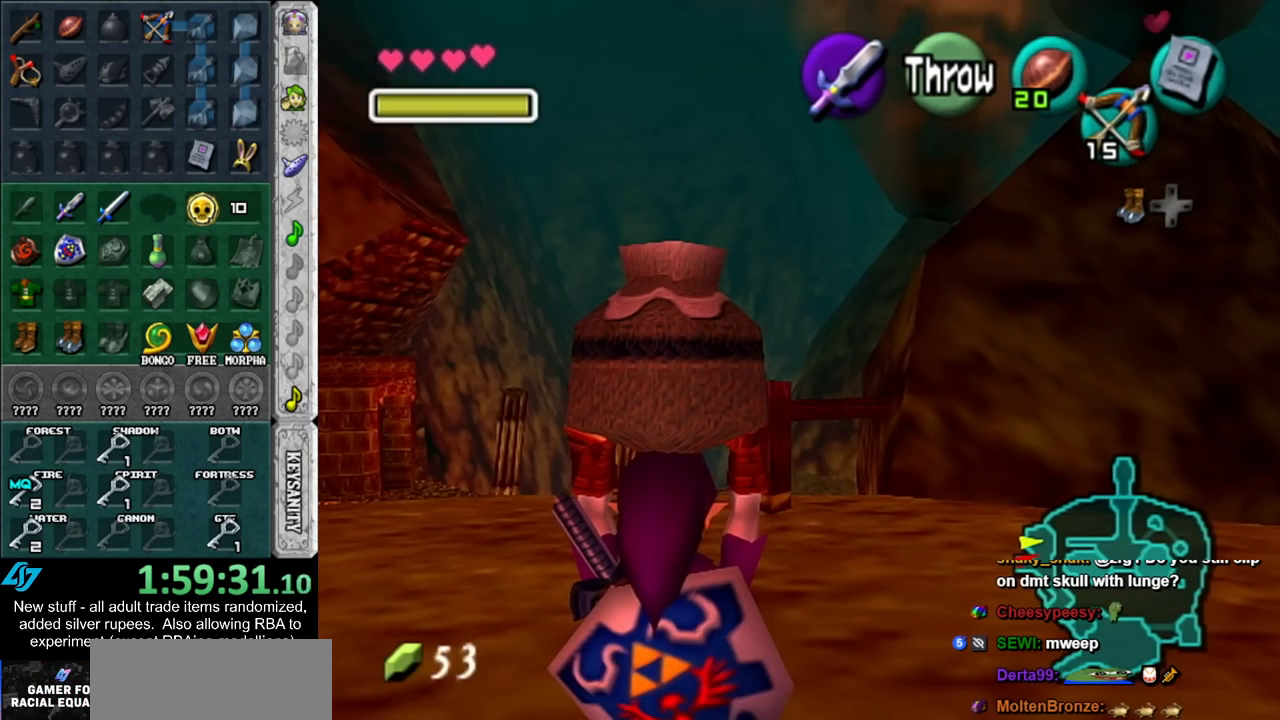
{"buttons": ["L1"], "left_stick": "left", "right_stick": "center", "events": []}
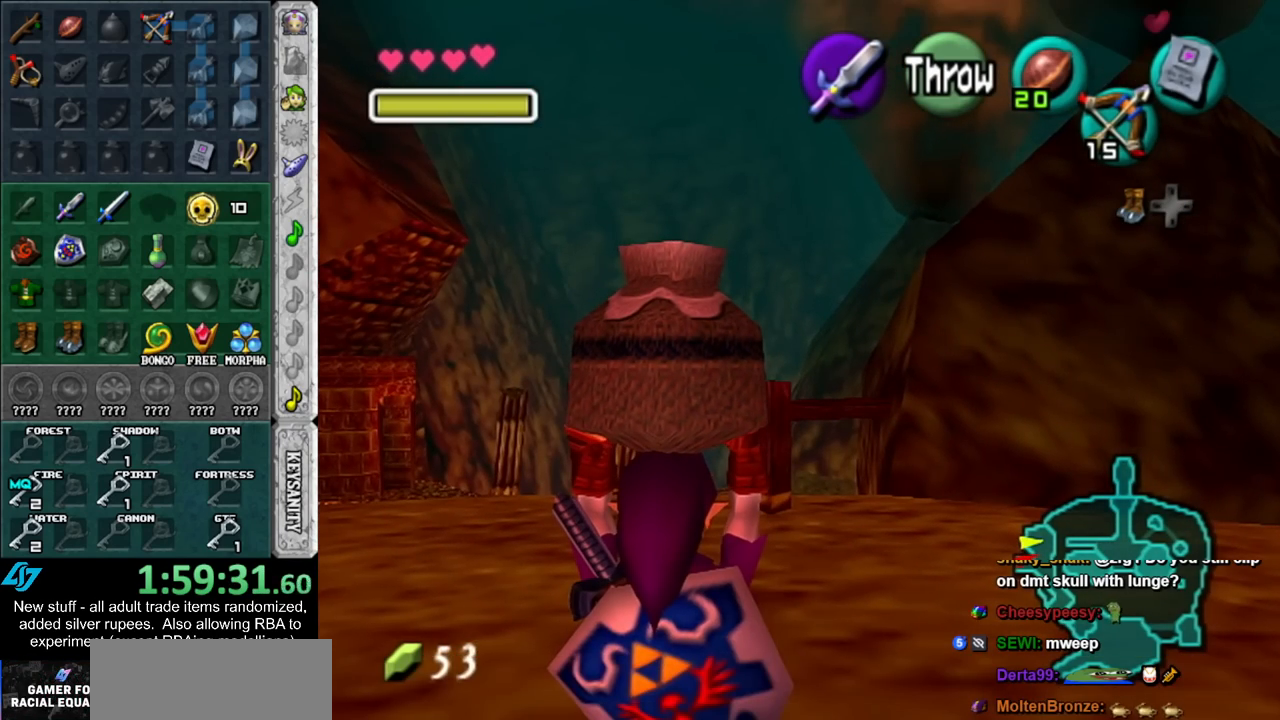
{"buttons": ["L1"], "left_stick": "left", "right_stick": "center", "events": []}
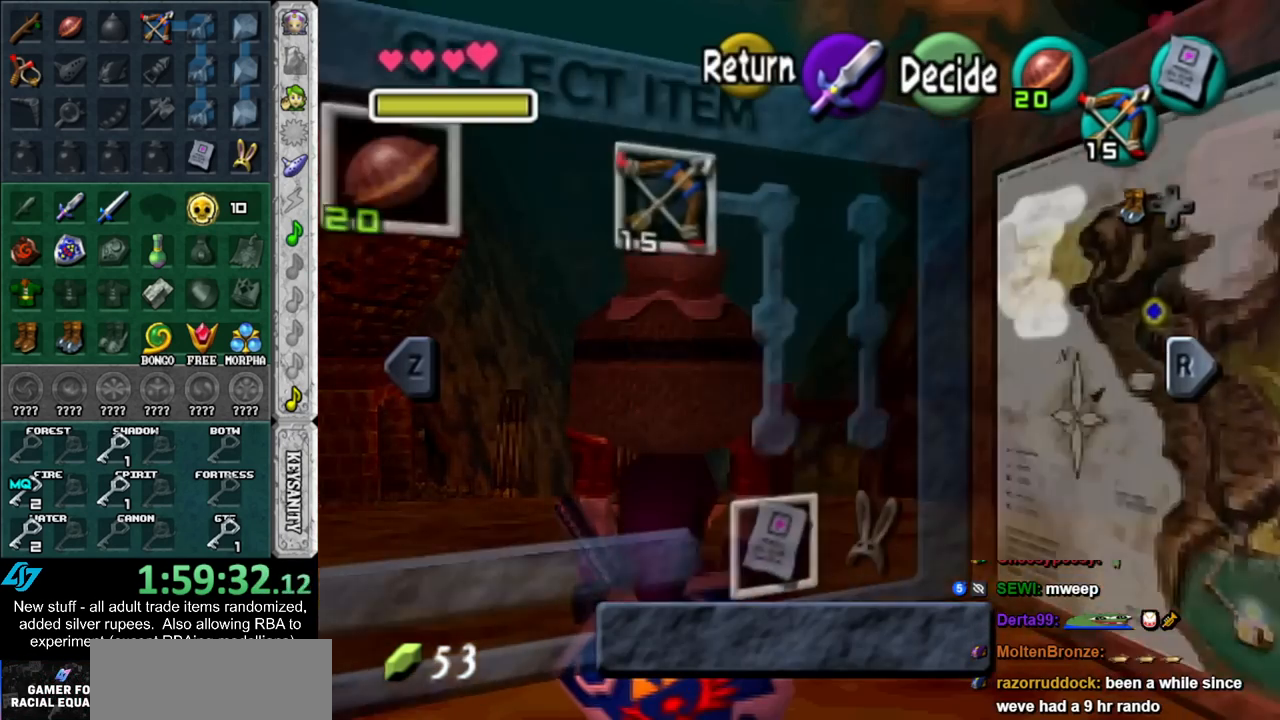
{"buttons": ["L1"], "left_stick": "left", "right_stick": "center", "events": [[50, "START", "down"], [183, "START", "up"]]}
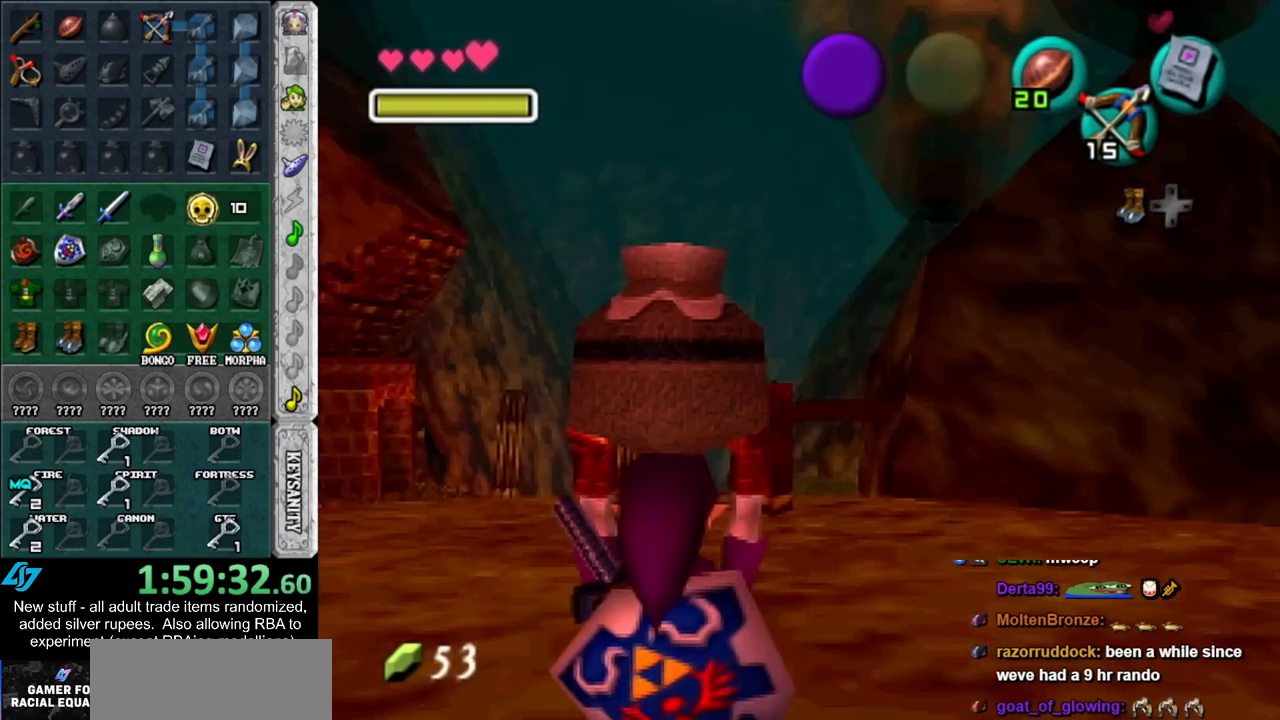
{"buttons": ["L1"], "left_stick": "left", "right_stick": "center", "events": [[133, "START", "down"], [233, "START", "up"]]}
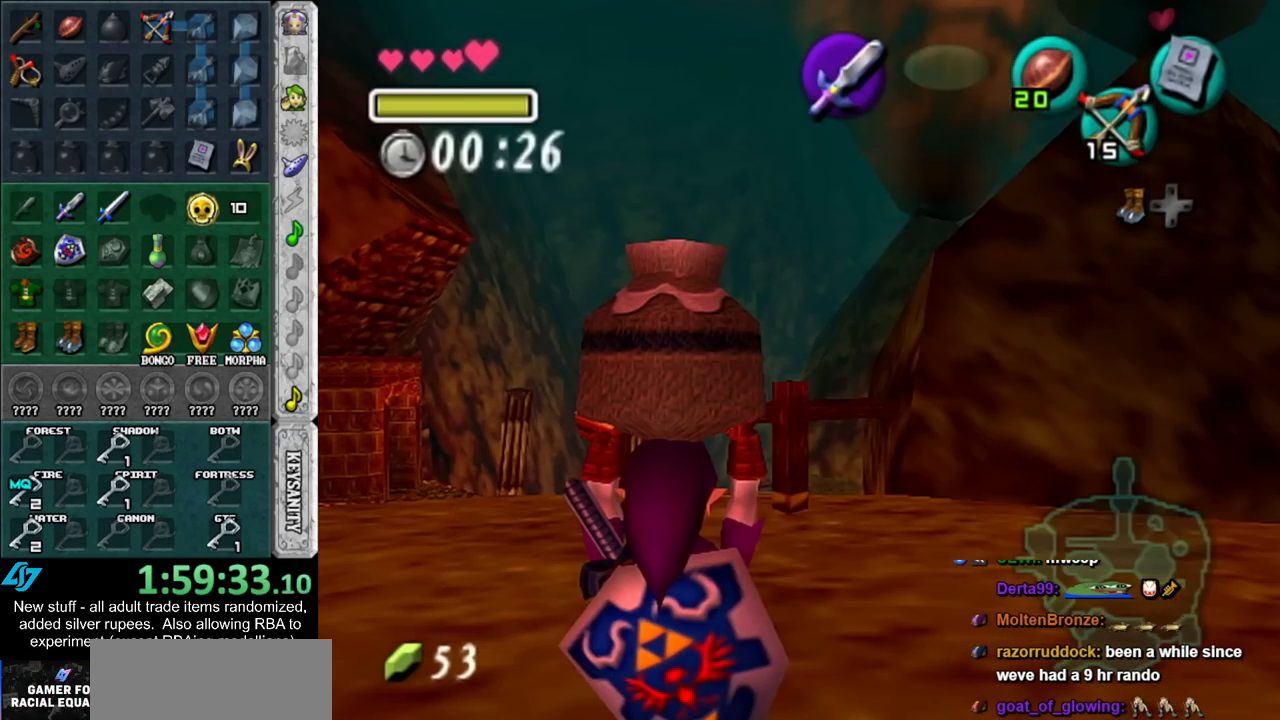
{"buttons": ["L1"], "left_stick": "left", "right_stick": "center", "events": []}